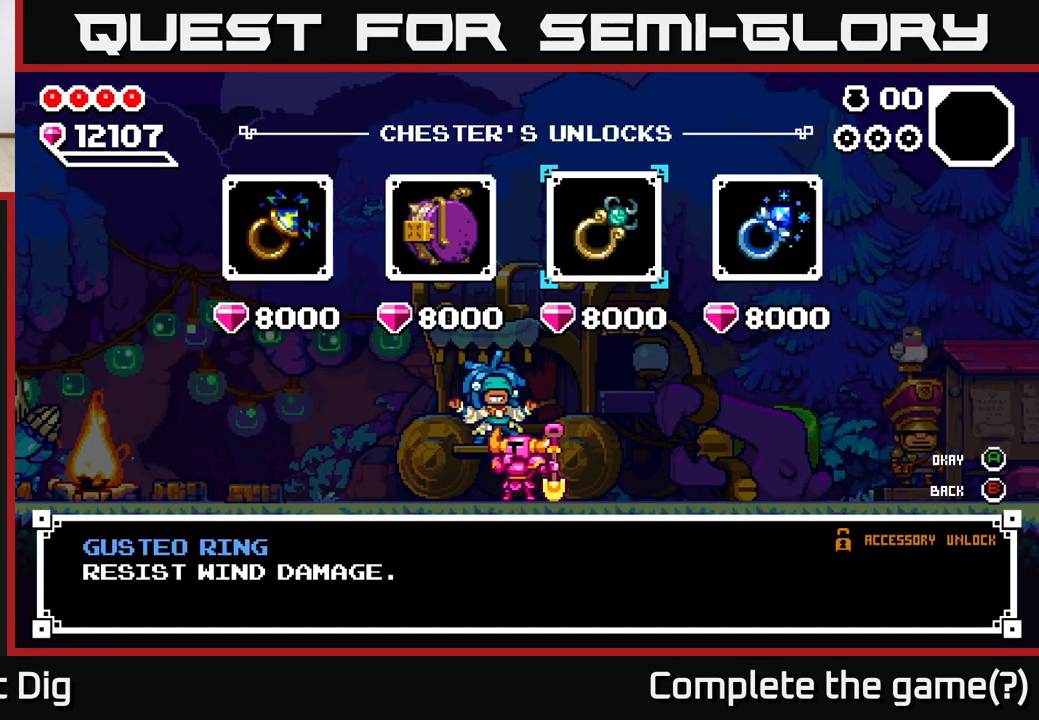
Gameplay with a controller (Xbox layout); each line is a JSON object with the inputs held at the frame after it. "events" lists button and stick changes between this image and that frame as [ms after this image, input, new state], when the widget could be followed in between.
{"buttons": [], "left_stick": "center", "right_stick": "center", "events": [[67, "left_stick", "center"], [133, "left_stick", "left"], [283, "left_stick", "center"]]}
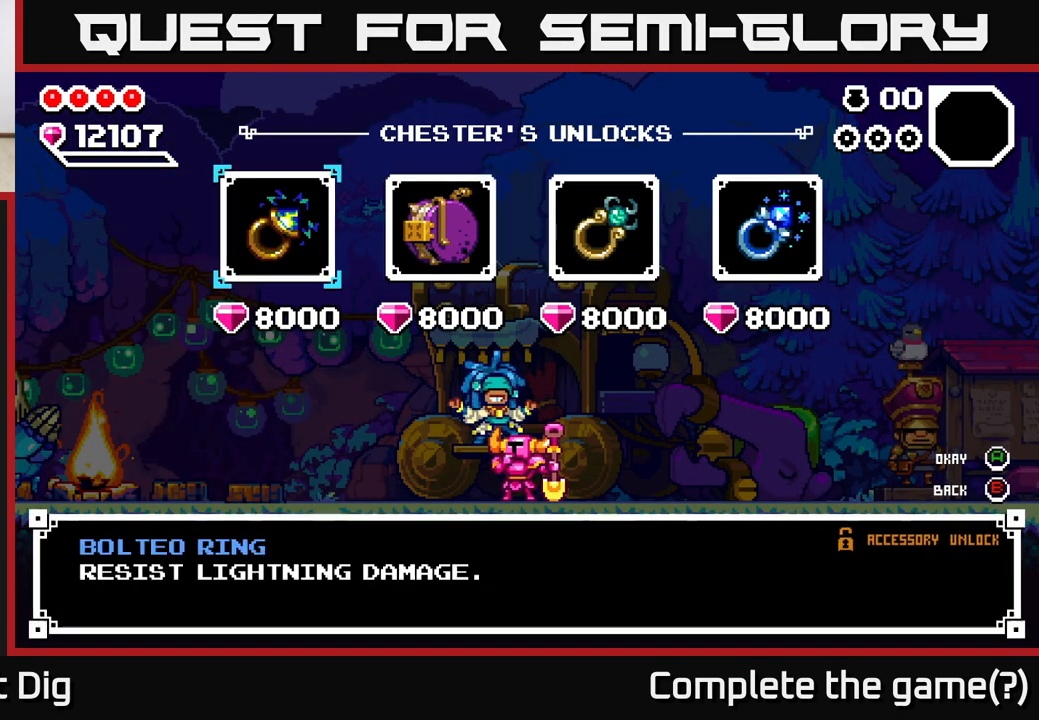
{"buttons": [], "left_stick": "center", "right_stick": "center", "events": [[17, "left_stick", "left"], [183, "left_stick", "center"]]}
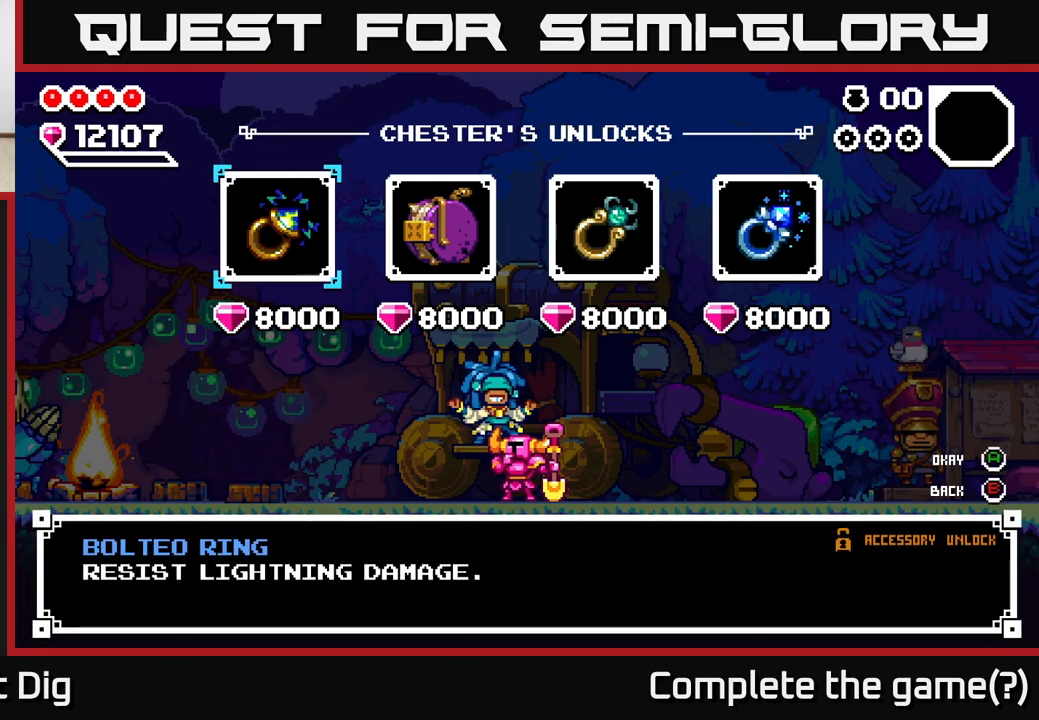
{"buttons": [], "left_stick": "center", "right_stick": "center", "events": []}
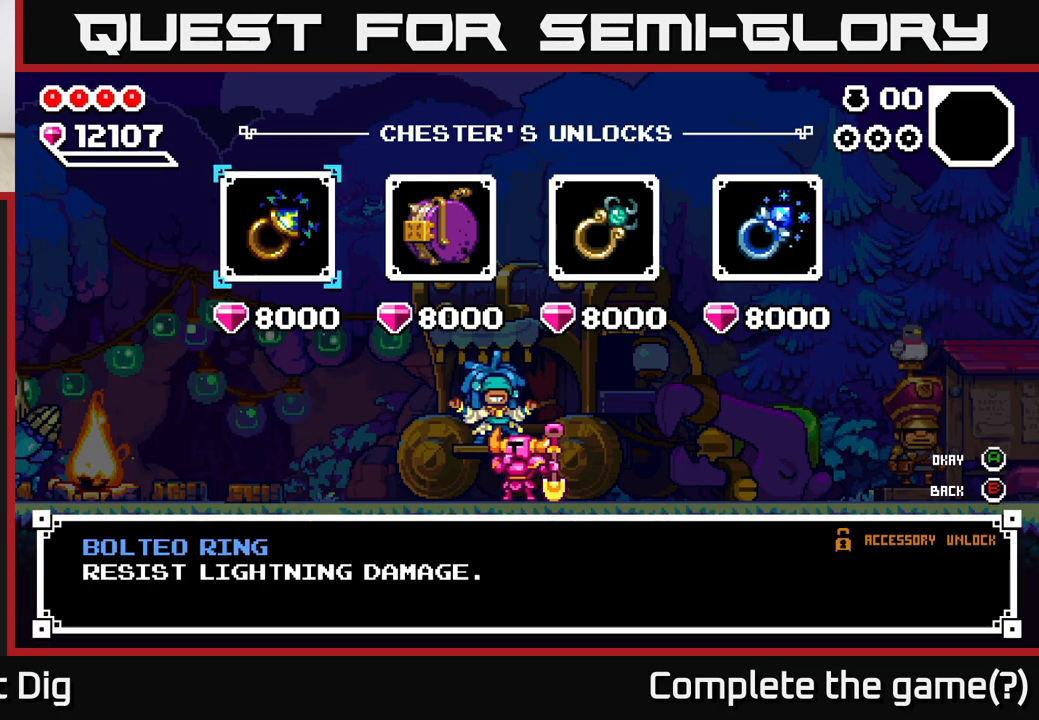
{"buttons": [], "left_stick": "center", "right_stick": "center", "events": [[283, "left_stick", "right"], [500, "left_stick", "center"]]}
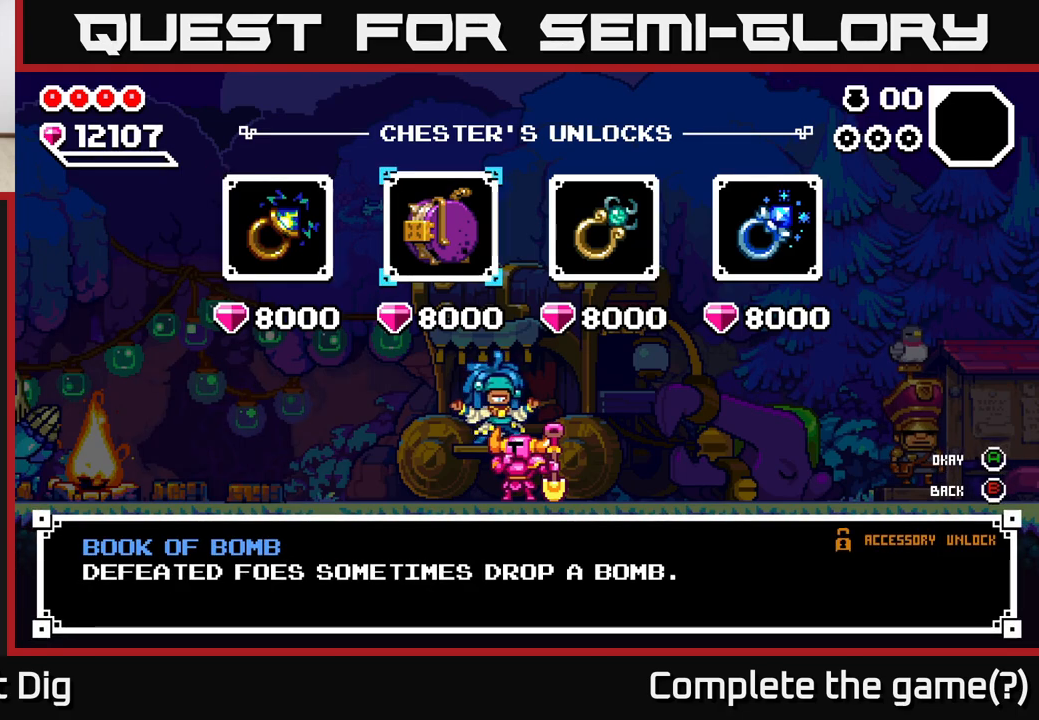
{"buttons": [], "left_stick": "center", "right_stick": "center", "events": []}
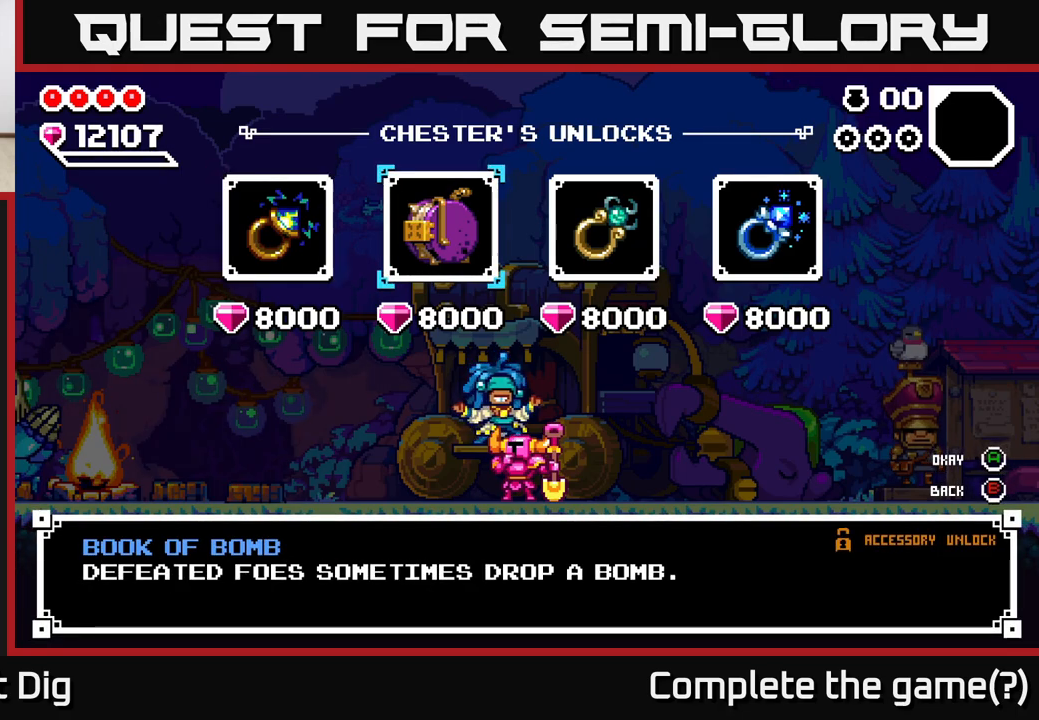
{"buttons": [], "left_stick": "right", "right_stick": "center", "events": [[367, "left_stick", "right"]]}
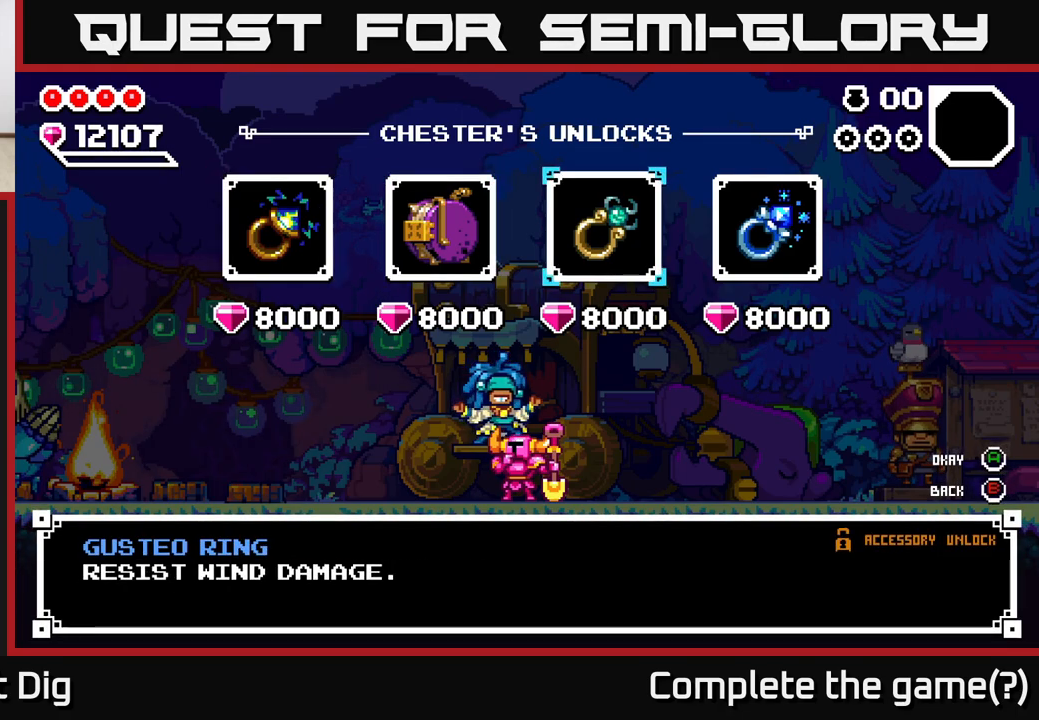
{"buttons": [], "left_stick": "center", "right_stick": "center", "events": [[317, "left_stick", "center"]]}
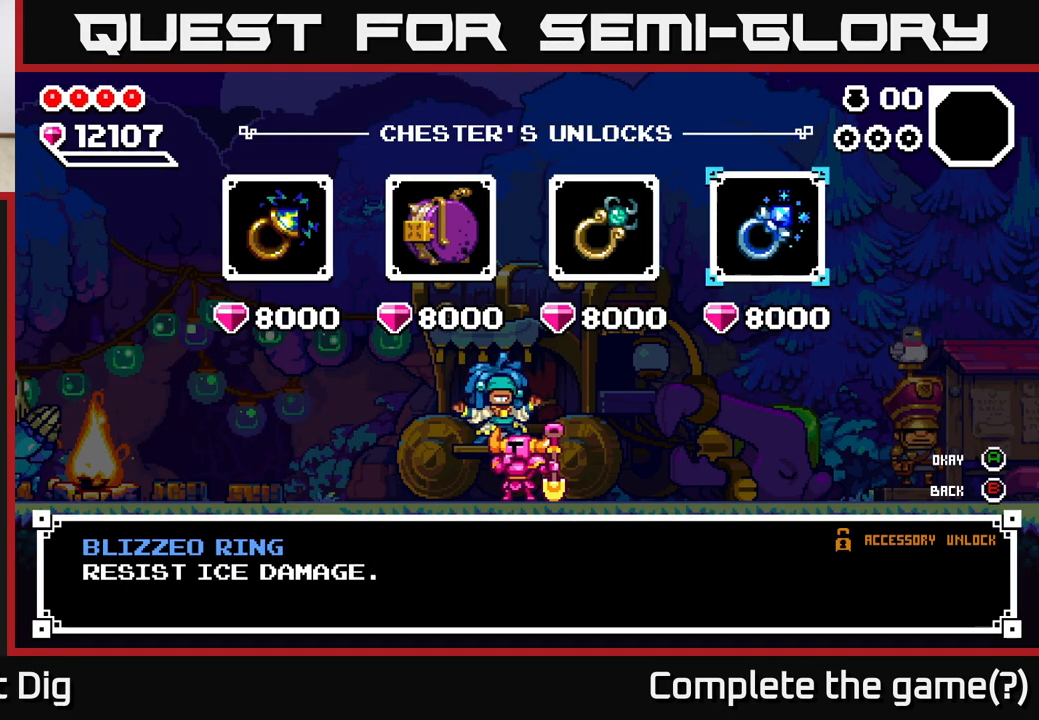
{"buttons": [], "left_stick": "center", "right_stick": "center", "events": []}
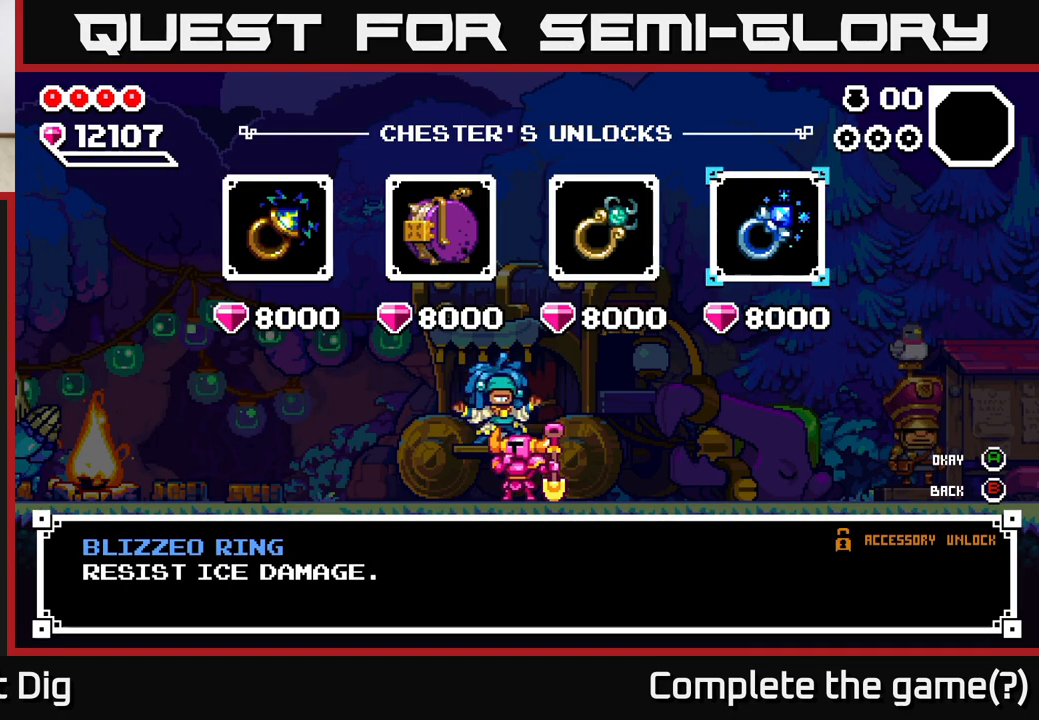
{"buttons": [], "left_stick": "center", "right_stick": "center", "events": [[233, "left_stick", "left"], [350, "left_stick", "center"]]}
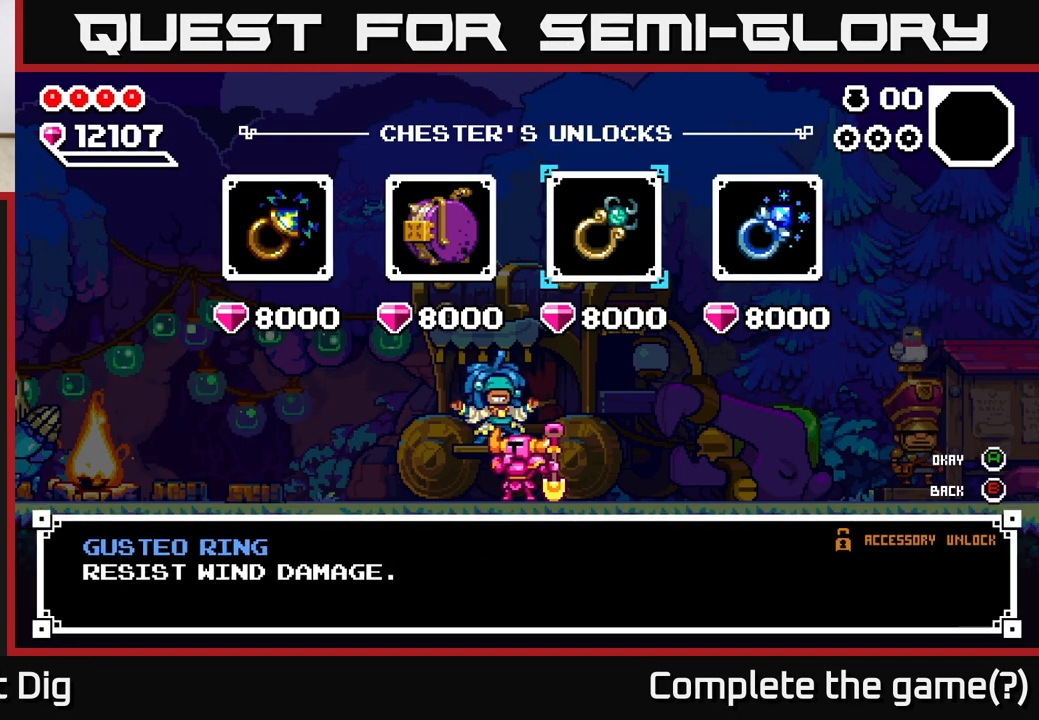
{"buttons": [], "left_stick": "center", "right_stick": "center", "events": [[117, "left_stick", "left"], [233, "left_stick", "center"], [300, "left_stick", "left"], [467, "left_stick", "center"]]}
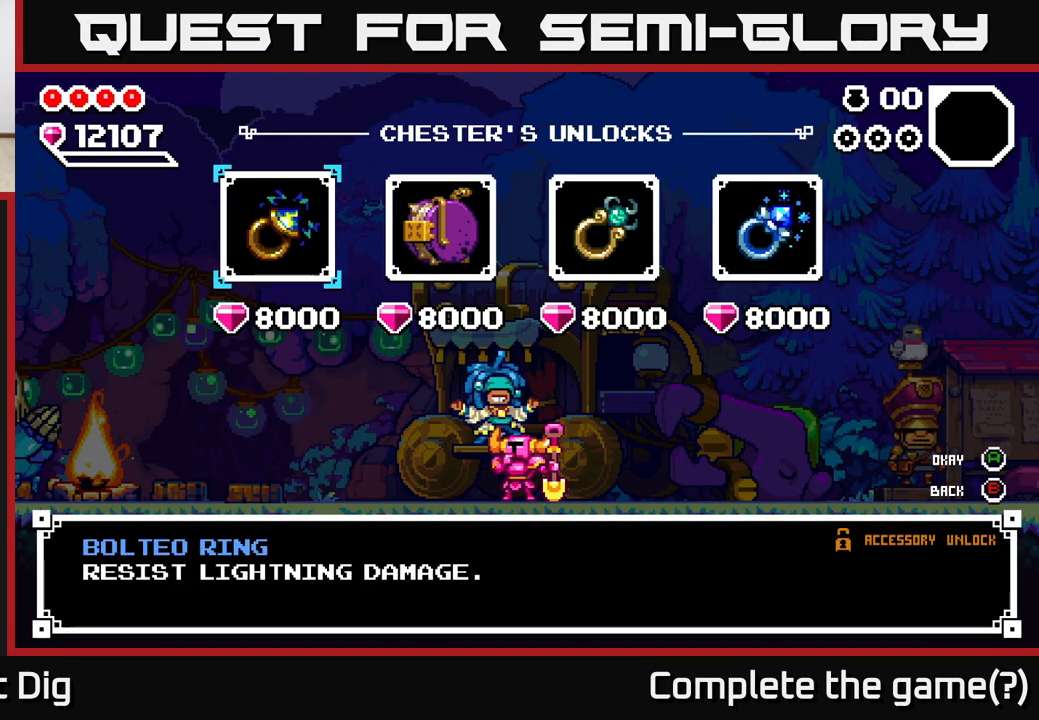
{"buttons": [], "left_stick": "center", "right_stick": "center", "events": []}
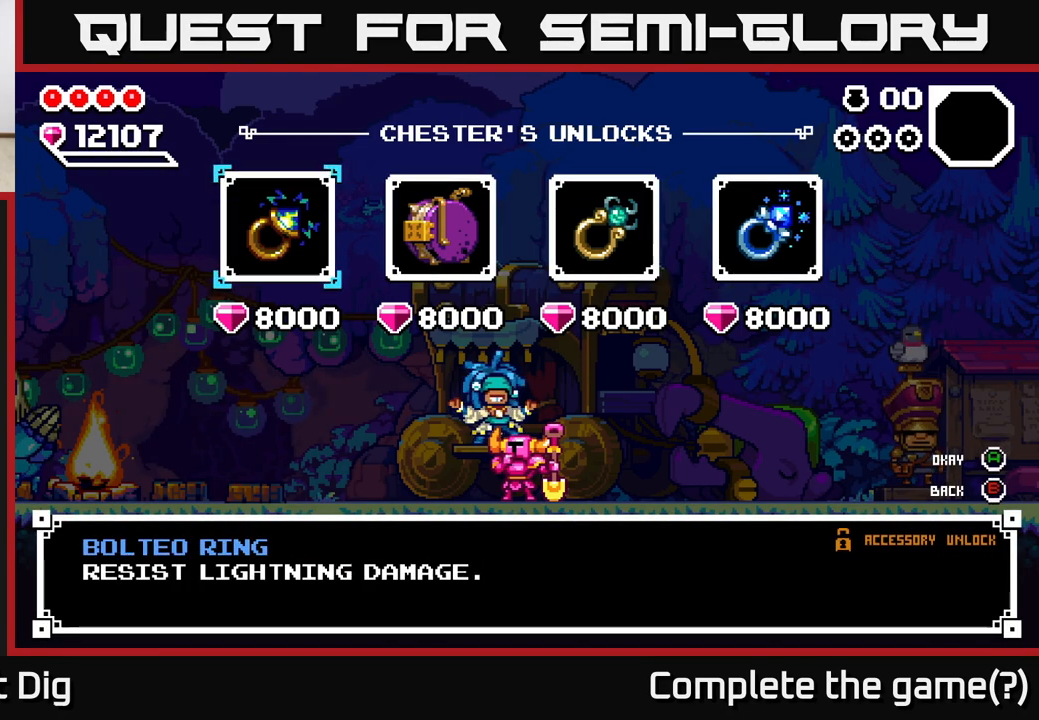
{"buttons": [], "left_stick": "right", "right_stick": "center", "events": [[133, "left_stick", "right"], [317, "left_stick", "center"], [400, "left_stick", "right"]]}
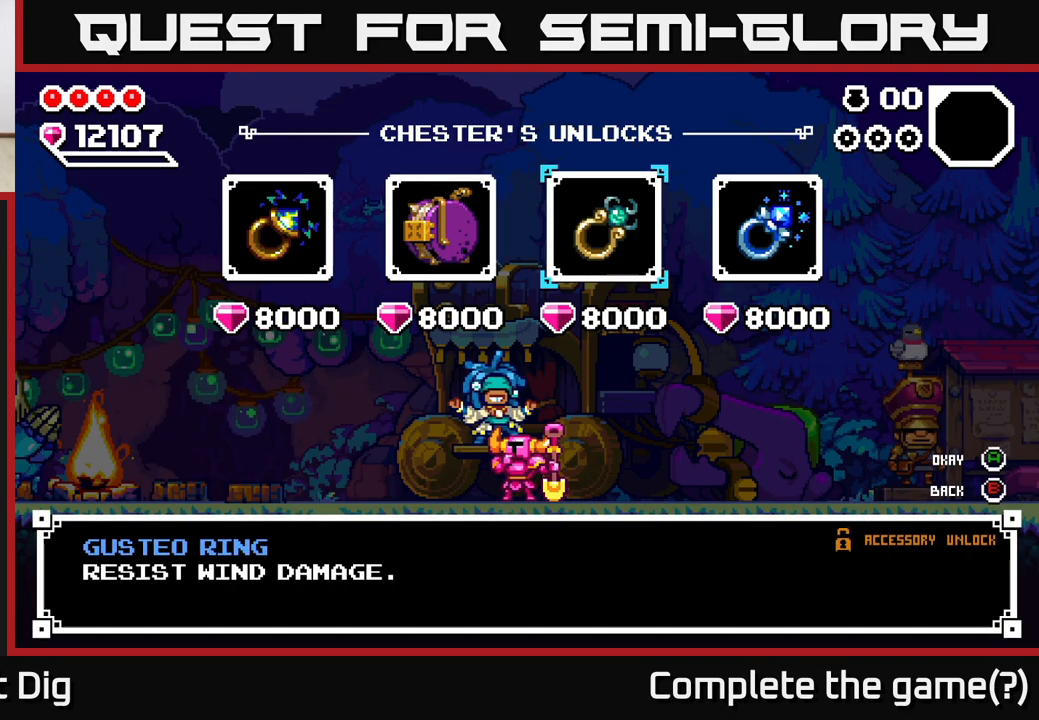
{"buttons": [], "left_stick": "center", "right_stick": "center", "events": [[83, "left_stick", "center"]]}
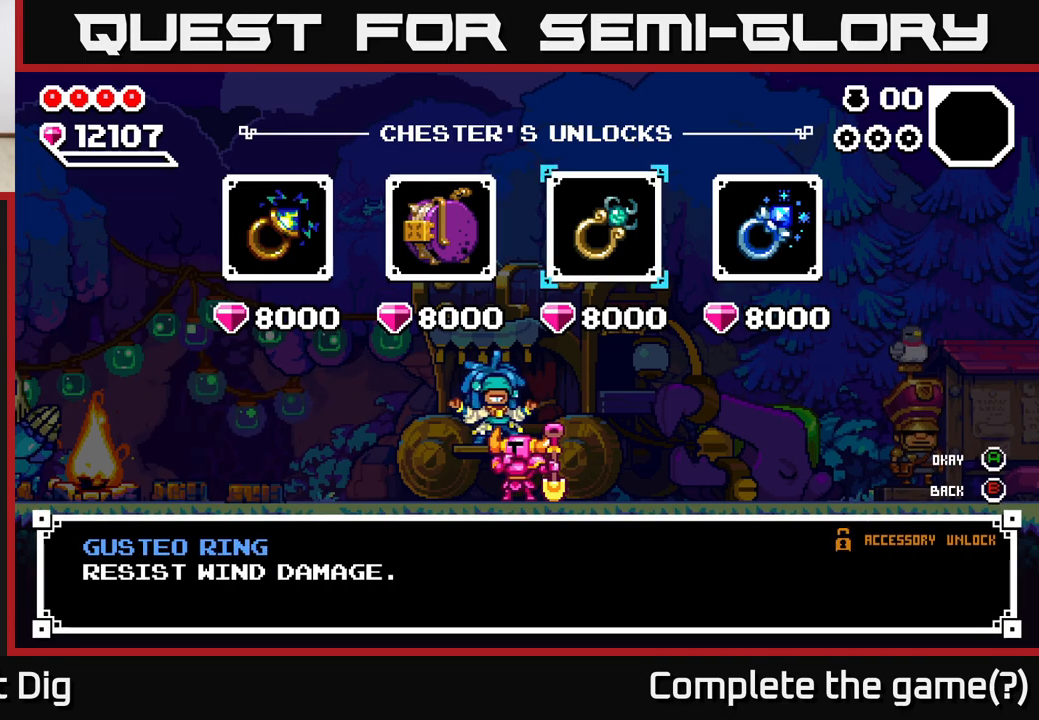
{"buttons": ["A"], "left_stick": "center", "right_stick": "center", "events": [[183, "left_stick", "right"], [350, "left_stick", "center"], [433, "A", "down"]]}
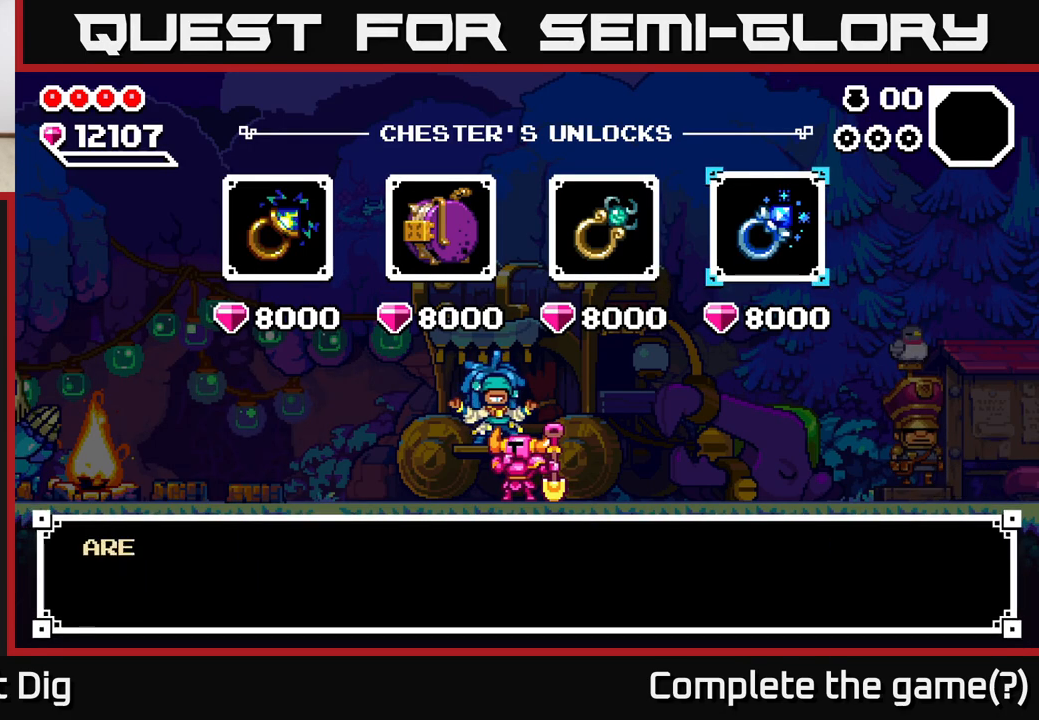
{"buttons": [], "left_stick": "center", "right_stick": "center", "events": [[17, "A", "up"], [267, "A", "down"], [350, "A", "up"]]}
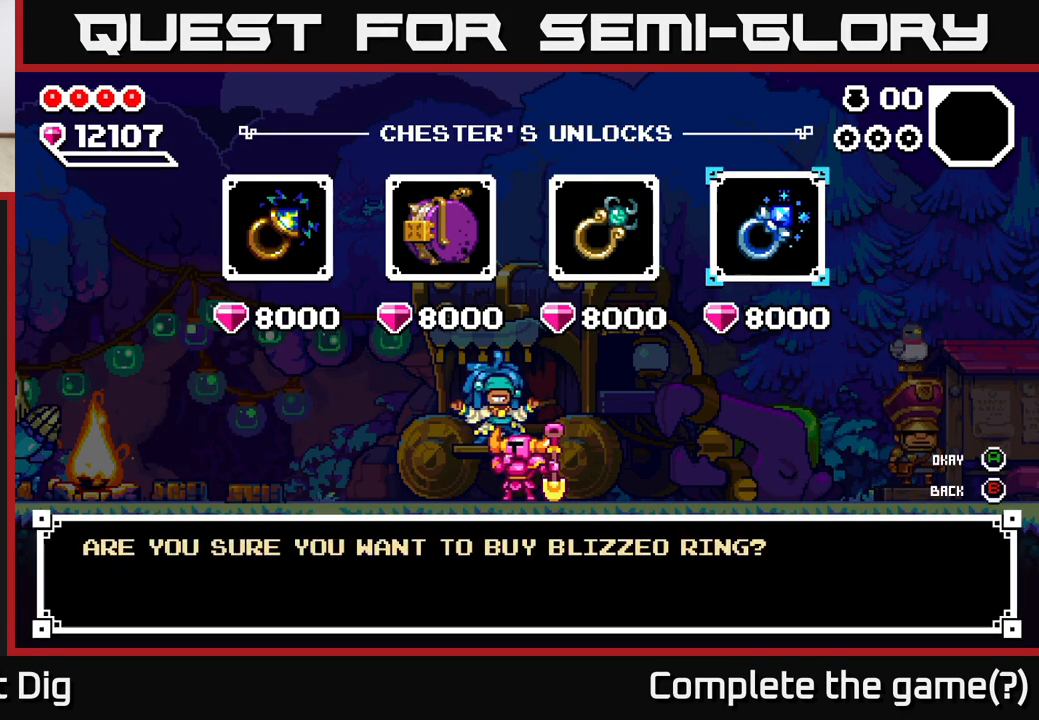
{"buttons": [], "left_stick": "center", "right_stick": "center", "events": [[233, "A", "down"], [317, "A", "up"]]}
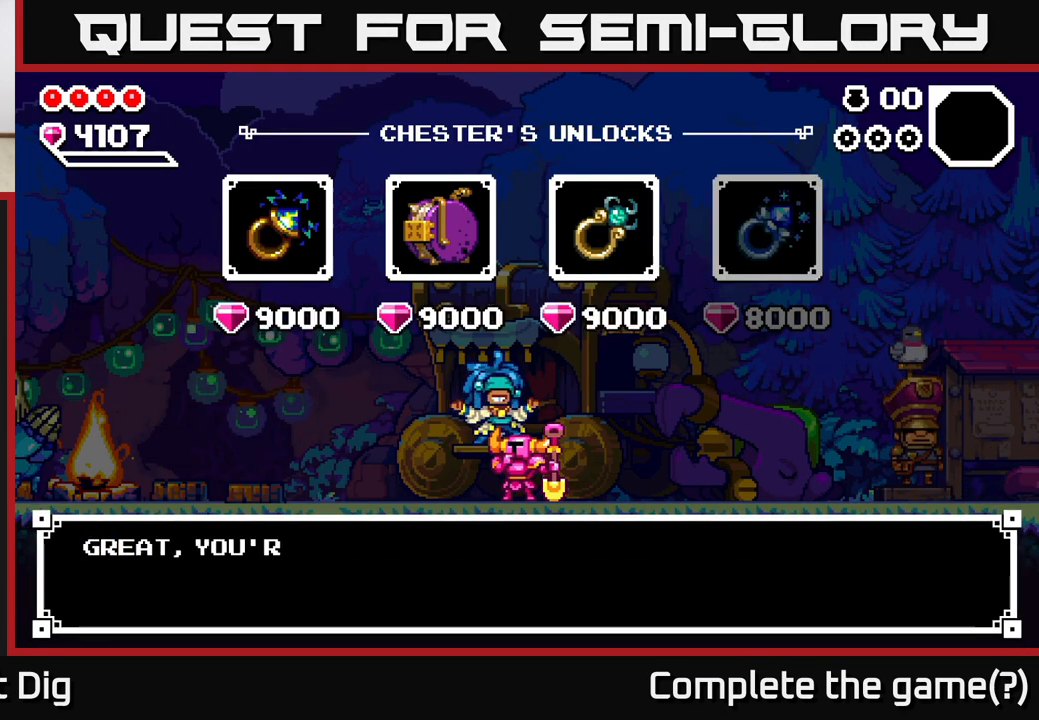
{"buttons": [], "left_stick": "center", "right_stick": "center", "events": []}
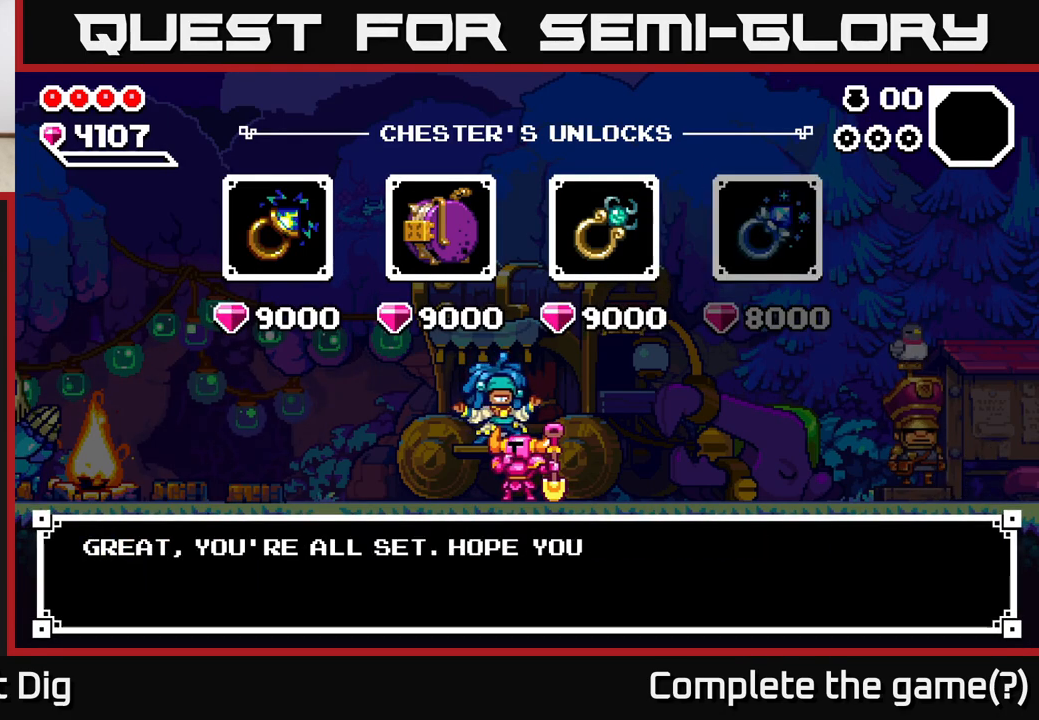
{"buttons": [], "left_stick": "center", "right_stick": "center", "events": [[267, "A", "down"], [367, "A", "up"]]}
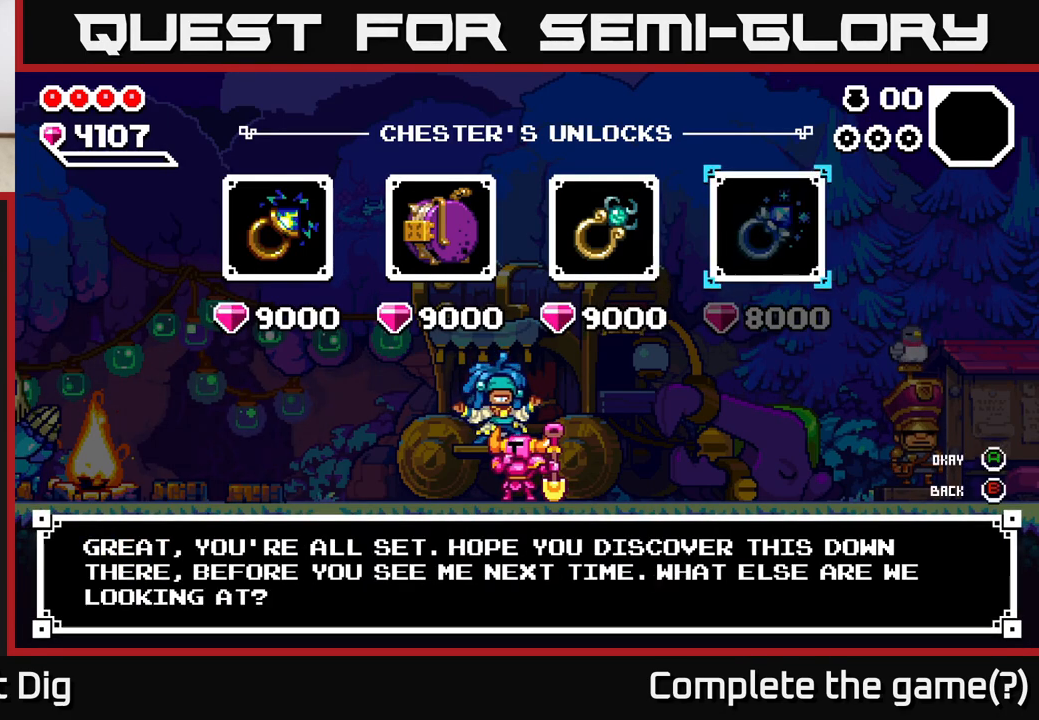
{"buttons": ["B"], "left_stick": "center", "right_stick": "center", "events": [[433, "B", "down"]]}
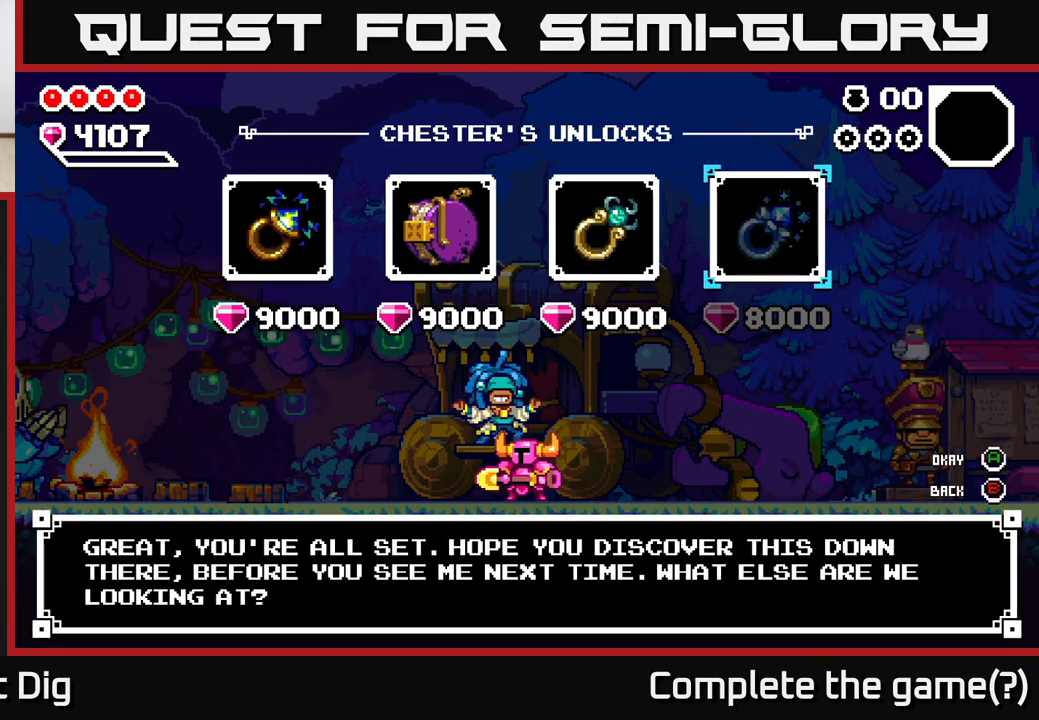
{"buttons": [], "left_stick": "right", "right_stick": "center", "events": [[50, "B", "up"], [333, "left_stick", "right"]]}
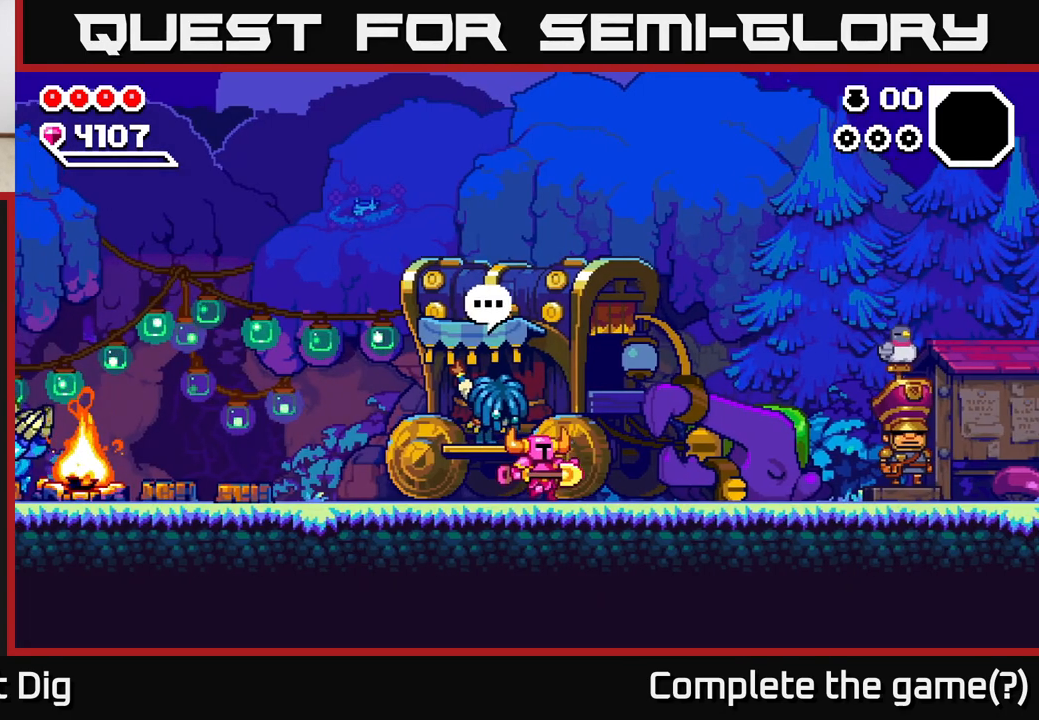
{"buttons": [], "left_stick": "right", "right_stick": "center", "events": []}
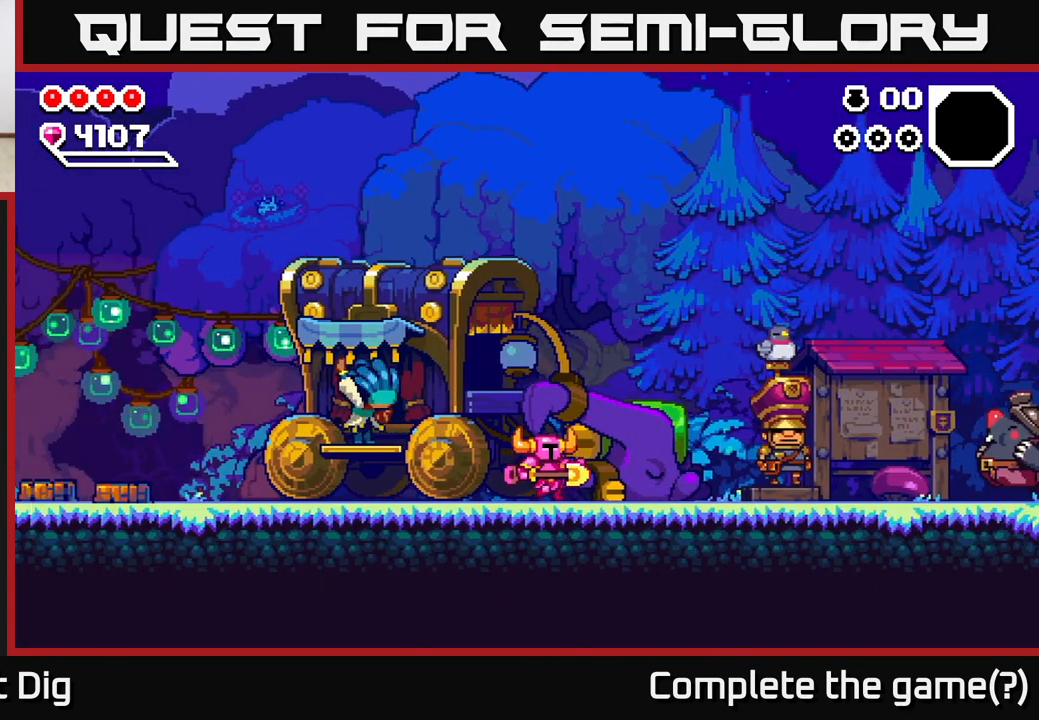
{"buttons": [], "left_stick": "center", "right_stick": "center", "events": [[483, "left_stick", "center"]]}
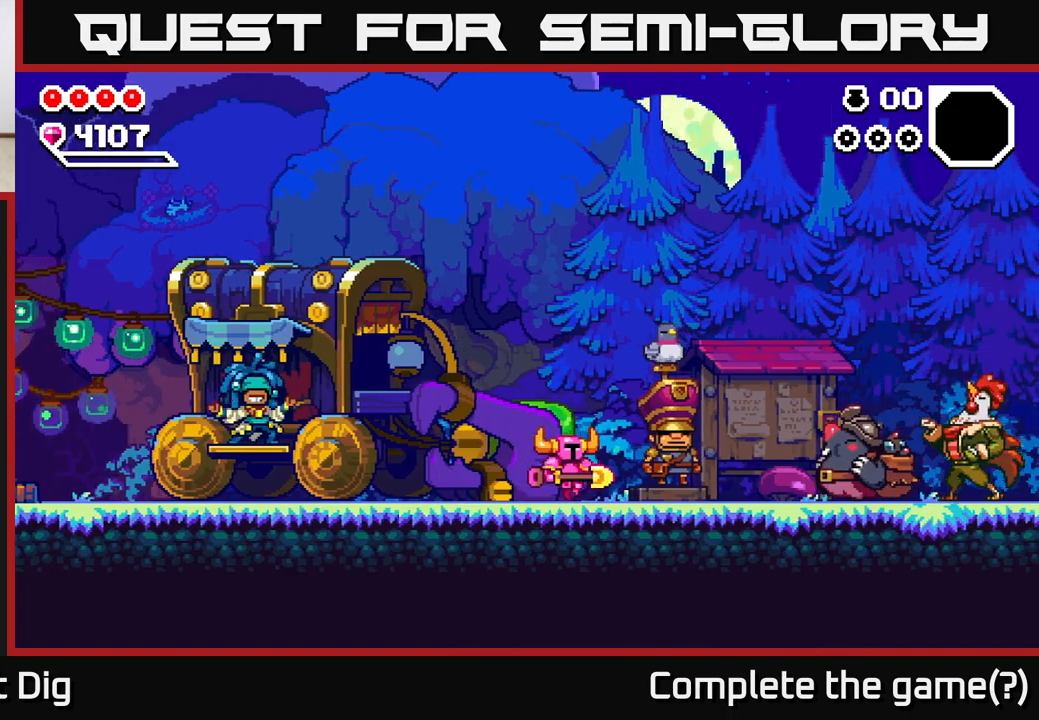
{"buttons": [], "left_stick": "center", "right_stick": "center", "events": [[50, "START", "down"], [200, "START", "up"]]}
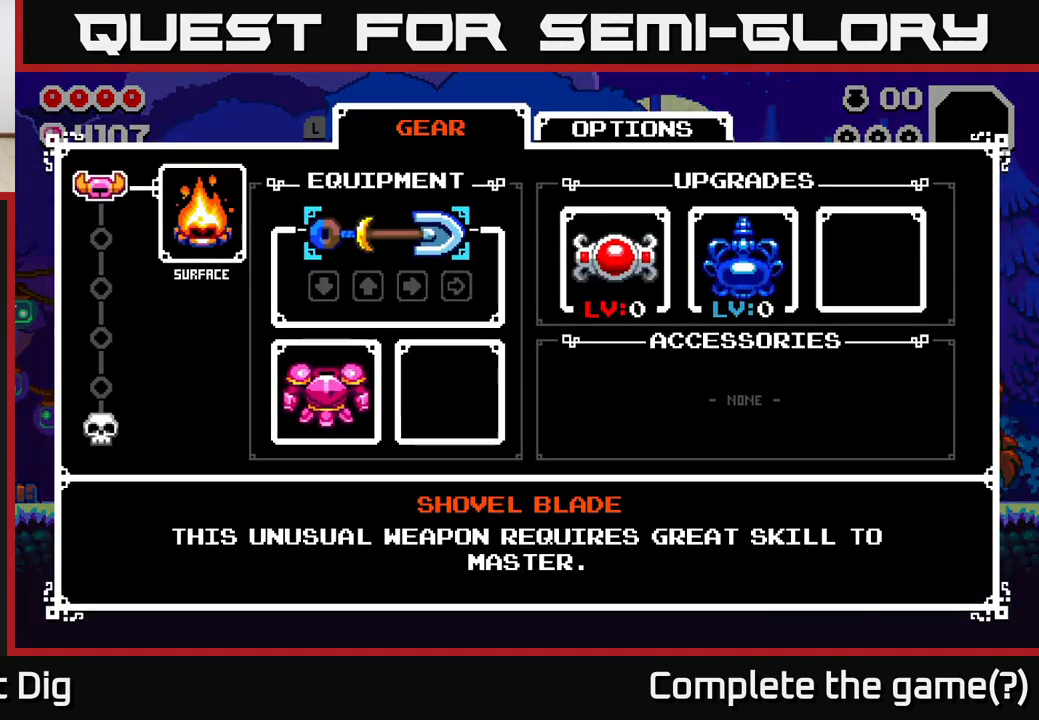
{"buttons": [], "left_stick": "center", "right_stick": "center"}
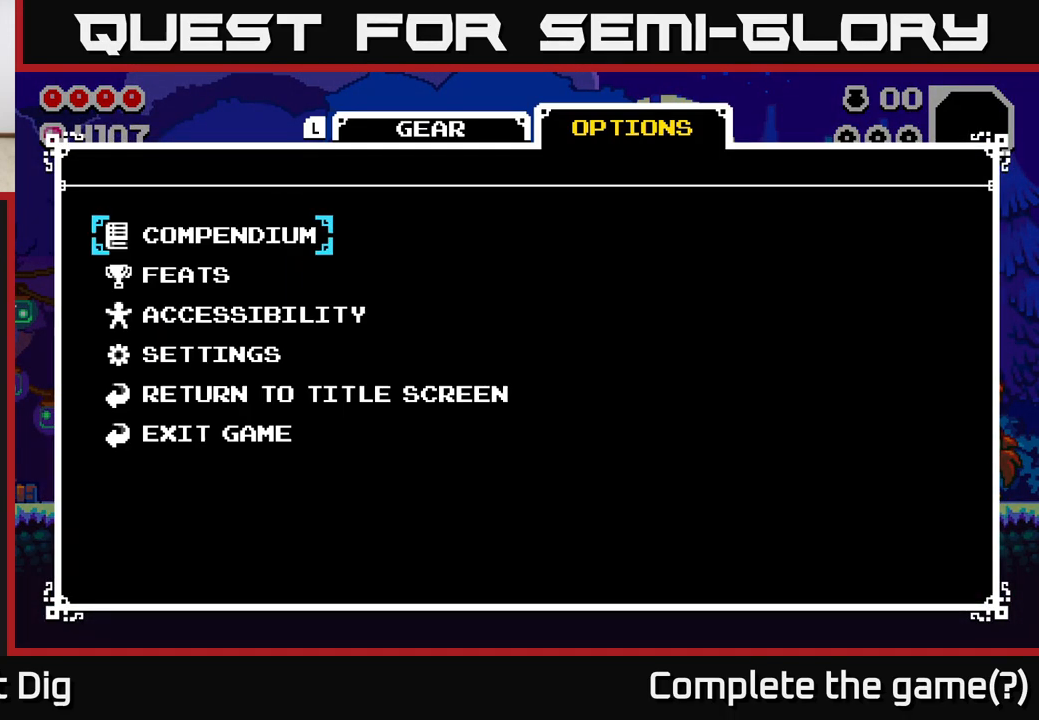
{"buttons": [], "left_stick": "center", "right_stick": "center", "events": [[200, "DPAD_UP", "down"], [283, "DPAD_UP", "up"], [433, "DPAD_UP", "down"], [500, "DPAD_UP", "up"]]}
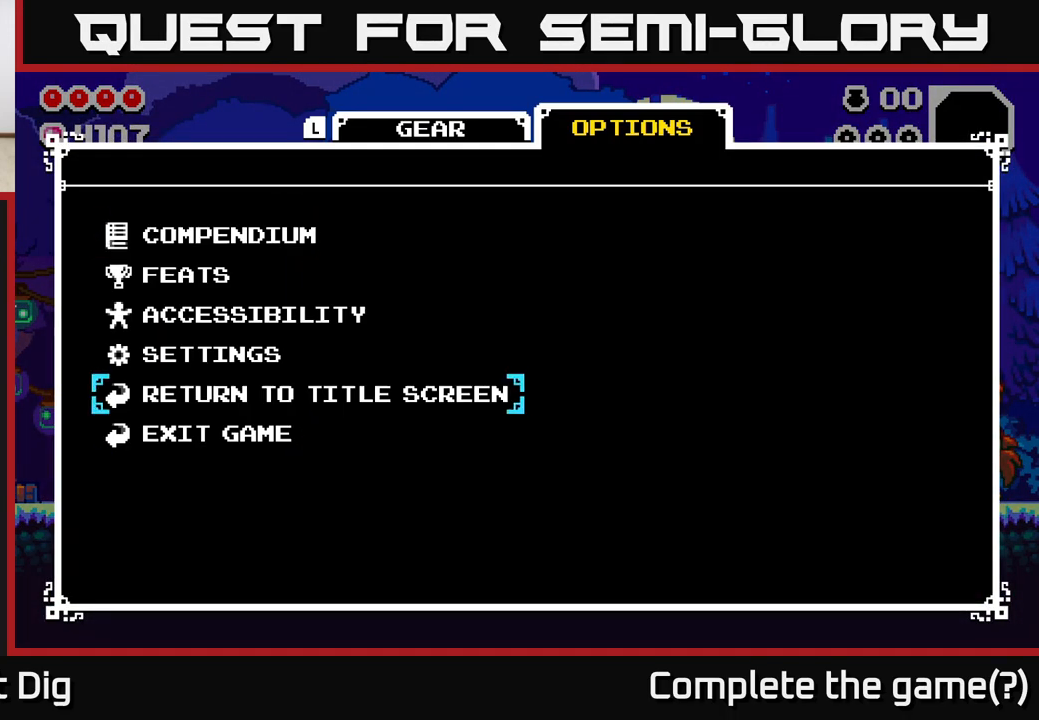
{"buttons": [], "left_stick": "center", "right_stick": "center", "events": []}
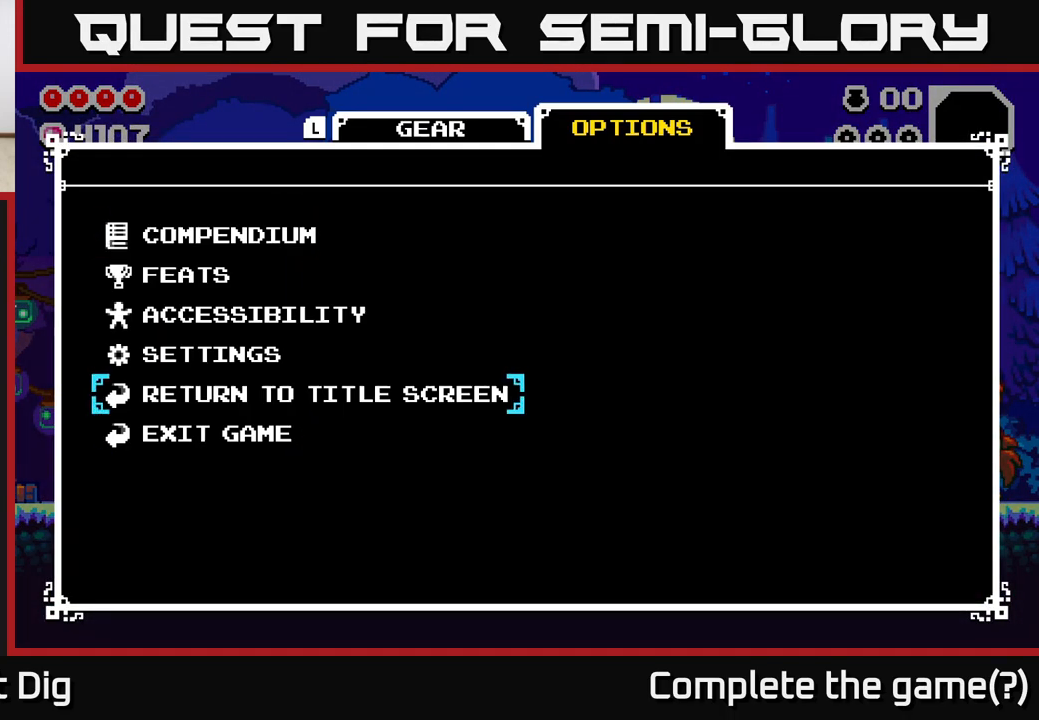
{"buttons": [], "left_stick": "center", "right_stick": "center", "events": [[350, "A", "down"], [467, "A", "up"]]}
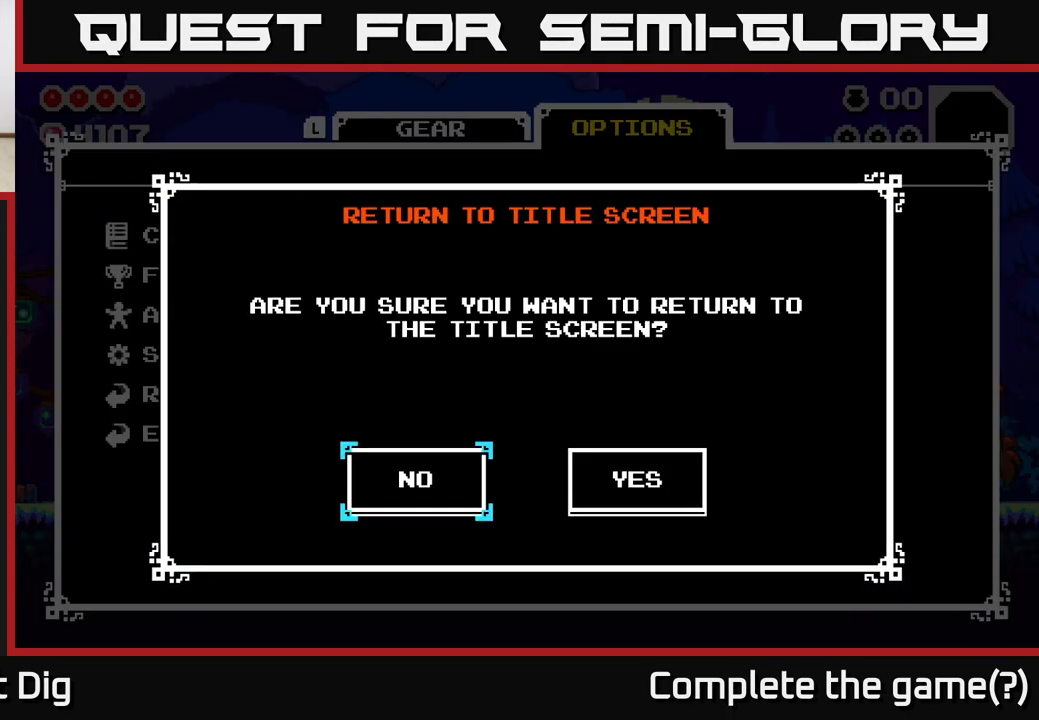
{"buttons": ["DPAD_RIGHT"], "left_stick": "center", "right_stick": "center", "events": [[433, "DPAD_RIGHT", "down"]]}
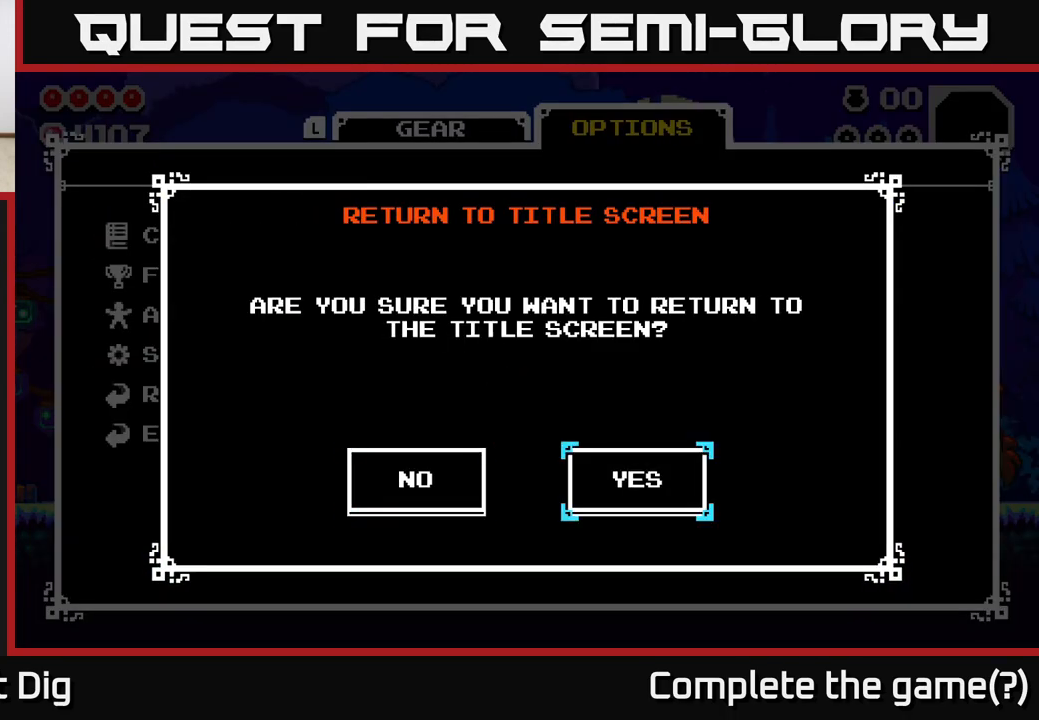
{"buttons": [], "left_stick": "center", "right_stick": "center", "events": [[33, "DPAD_RIGHT", "up"], [100, "A", "down"], [200, "A", "up"]]}